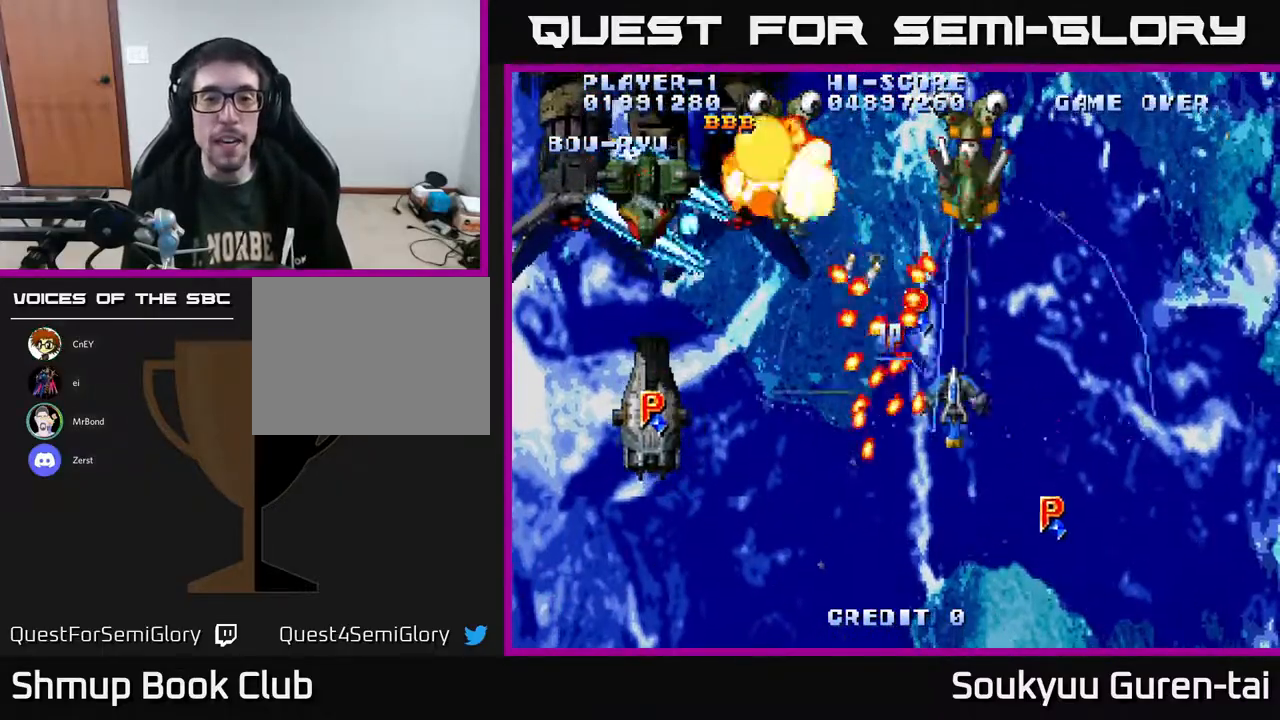
Gameplay with a controller (Xbox layout); each line is a JSON object with the inputs held at the frame after it. "events" lists button and stick changes between this image and that frame as [ms after this image, input, new state], when the widget could be followed in between. Not read: GUIDE L3 R3 left_stick.
{"buttons": ["A", "DPAD_UP", "DPAD_RIGHT"], "right_stick": "center", "events": [[117, "DPAD_RIGHT", "up"], [250, "DPAD_RIGHT", "down"], [333, "DPAD_DOWN", "up"], [467, "DPAD_UP", "down"]]}
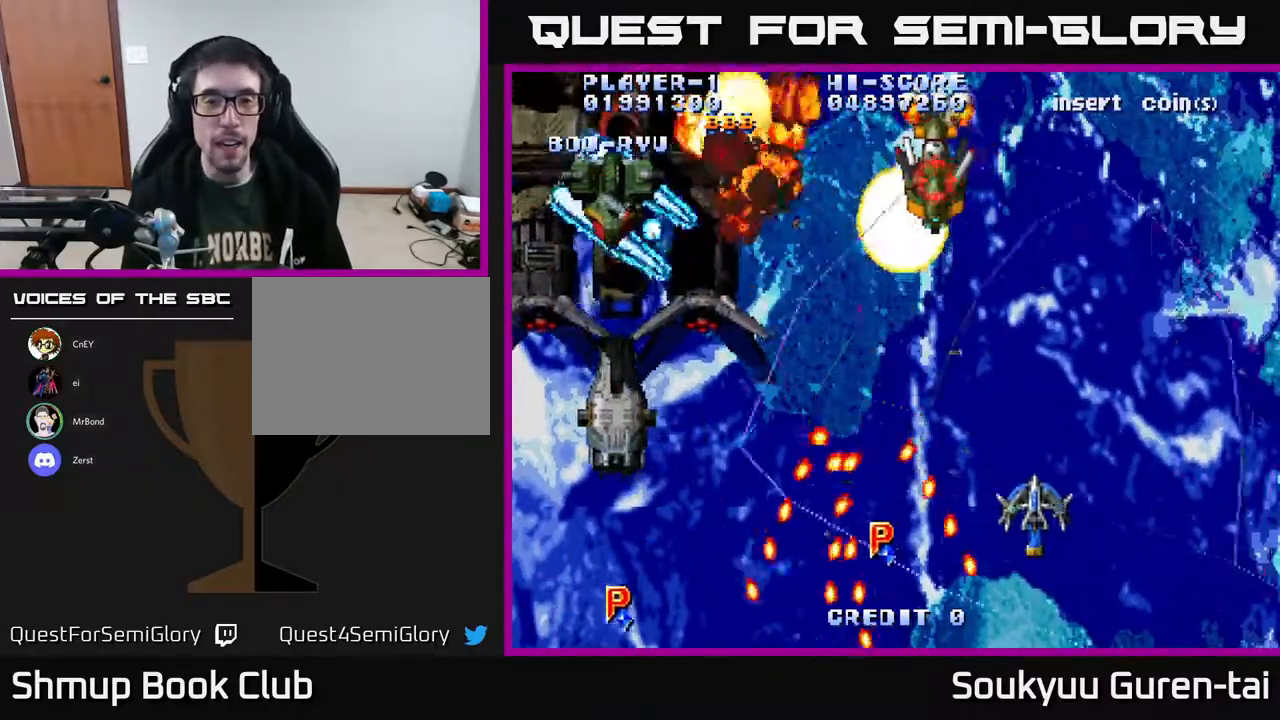
{"buttons": ["A", "DPAD_DOWN", "DPAD_LEFT"], "right_stick": "center", "events": [[17, "DPAD_RIGHT", "up"], [133, "DPAD_LEFT", "down"], [300, "DPAD_UP", "up"], [400, "DPAD_DOWN", "down"]]}
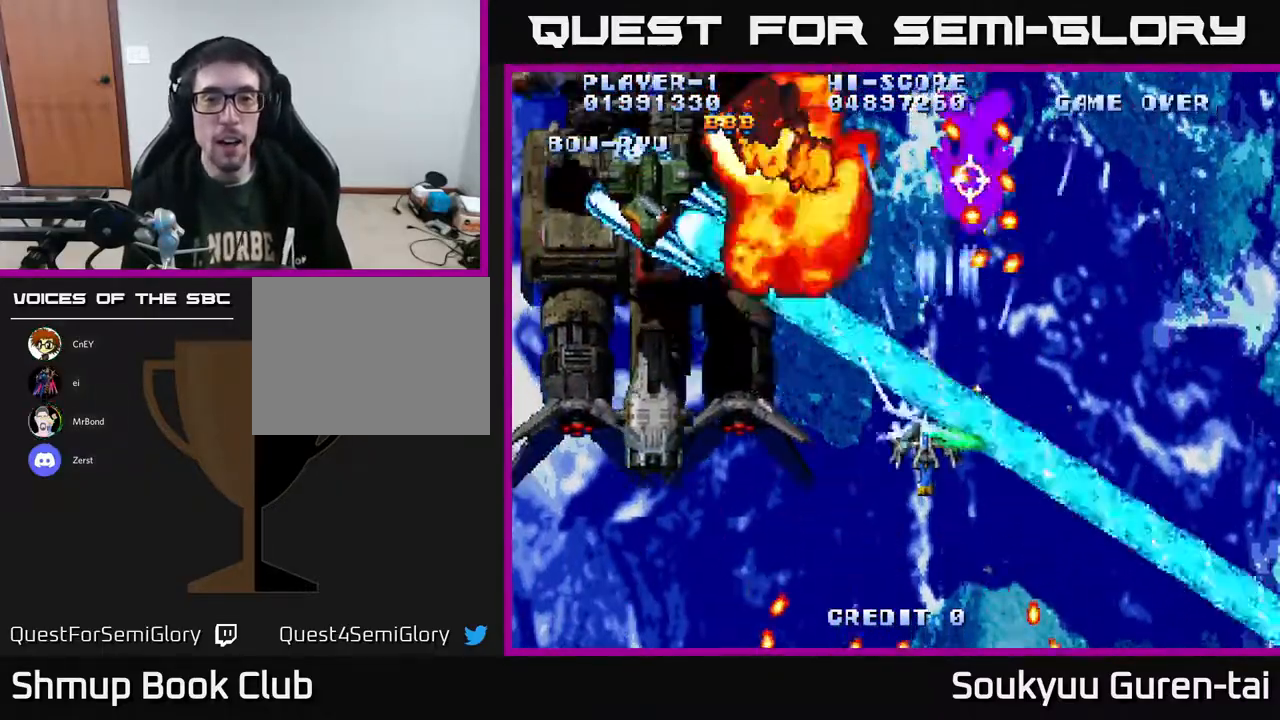
{"buttons": ["A", "DPAD_UP", "DPAD_LEFT"], "right_stick": "center", "events": [[250, "DPAD_DOWN", "up"], [483, "DPAD_UP", "down"]]}
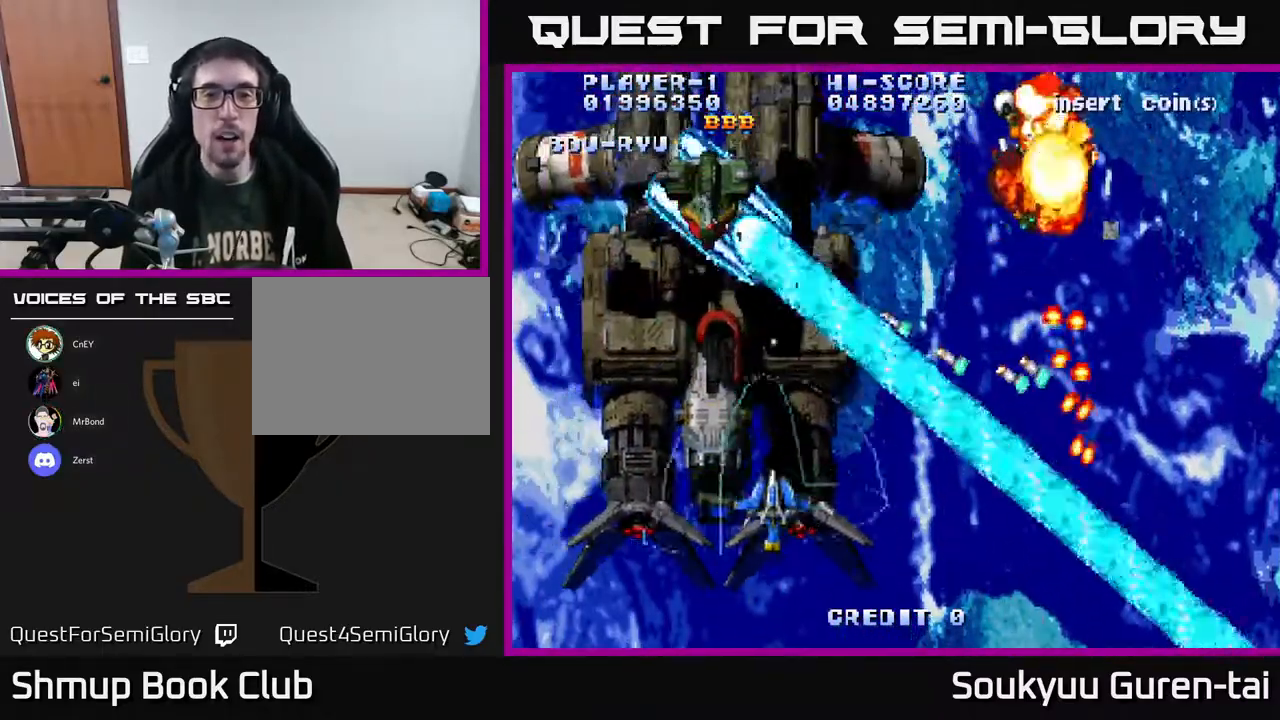
{"buttons": ["A"], "right_stick": "center", "events": [[33, "DPAD_LEFT", "up"], [233, "DPAD_UP", "up"]]}
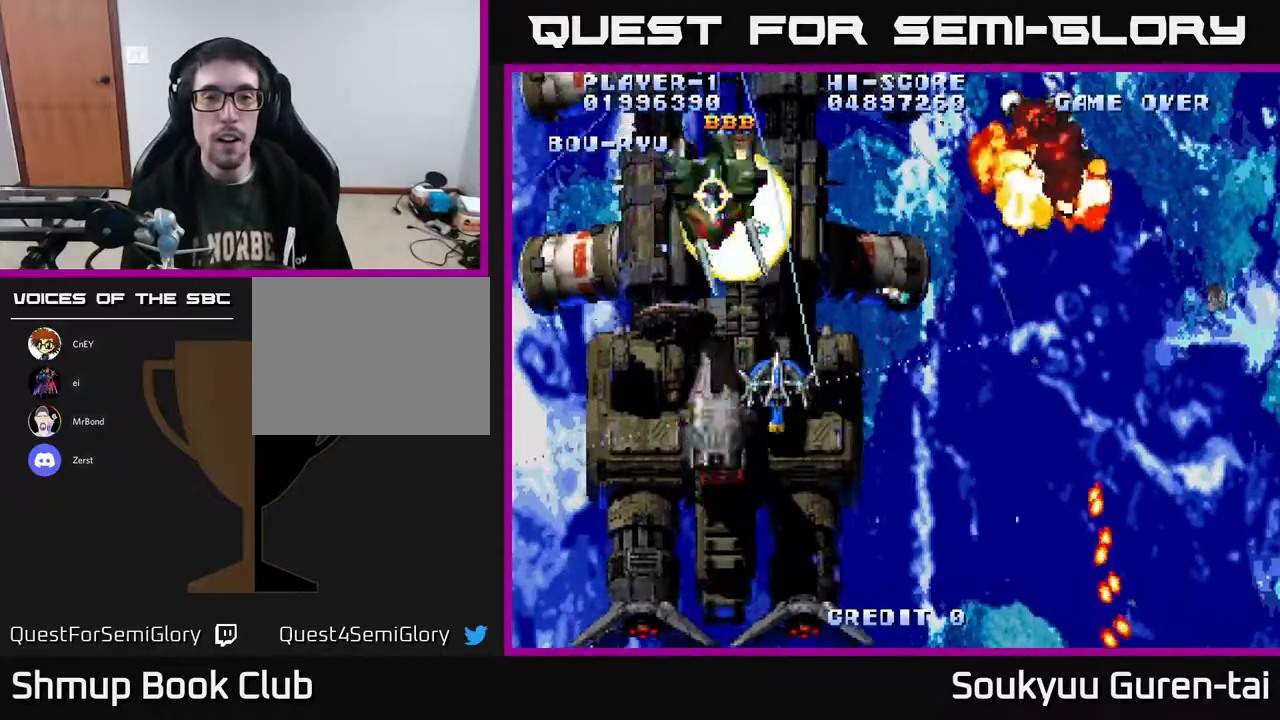
{"buttons": ["A", "DPAD_DOWN", "DPAD_LEFT"], "right_stick": "center", "events": [[67, "DPAD_RIGHT", "down"], [317, "DPAD_DOWN", "down"], [400, "DPAD_RIGHT", "up"], [483, "DPAD_LEFT", "down"]]}
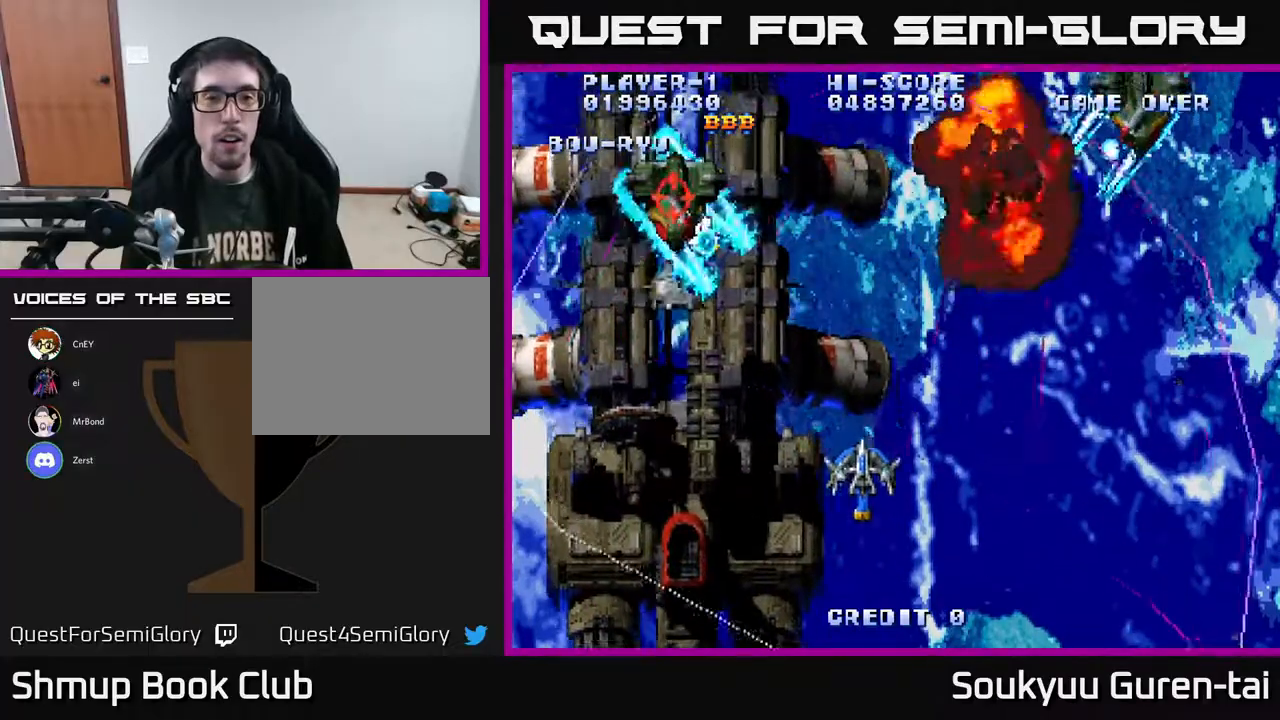
{"buttons": ["A", "DPAD_UP", "DPAD_RIGHT"], "right_stick": "center", "events": [[17, "DPAD_DOWN", "up"], [67, "DPAD_UP", "down"], [100, "DPAD_LEFT", "up"], [133, "DPAD_RIGHT", "down"]]}
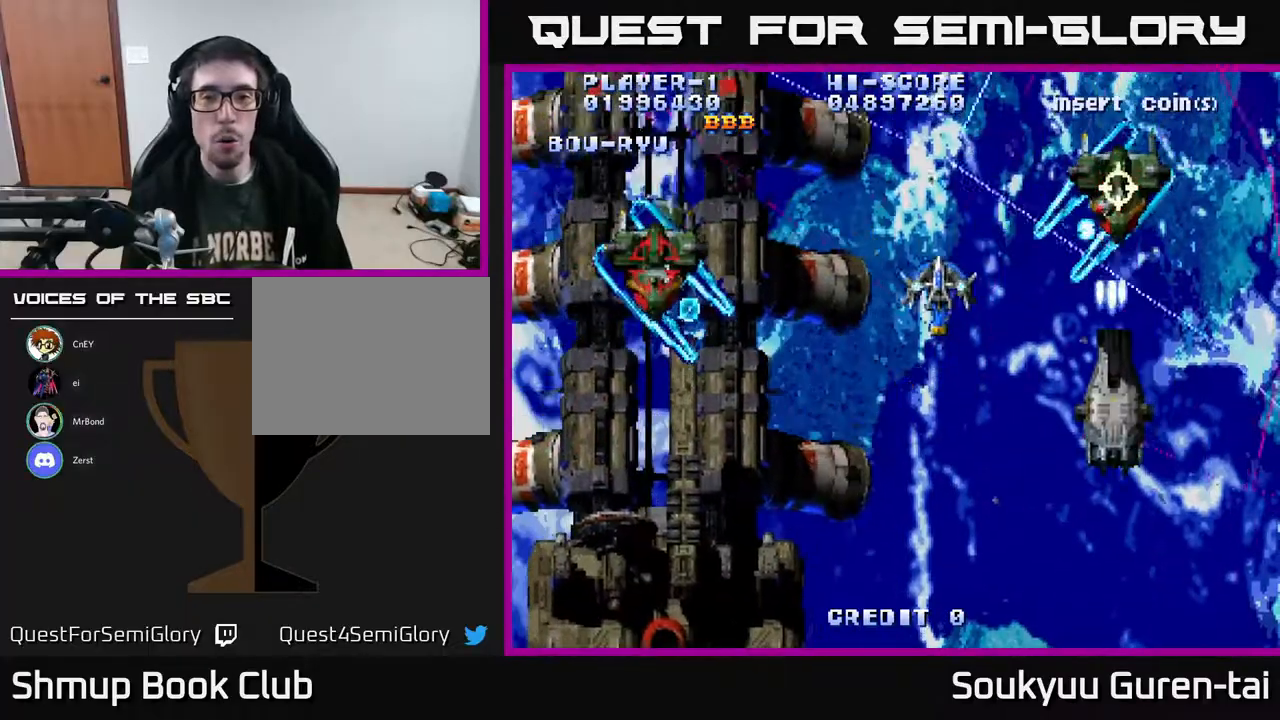
{"buttons": ["A"], "right_stick": "center", "events": [[50, "DPAD_UP", "up"], [150, "DPAD_RIGHT", "up"], [200, "DPAD_DOWN", "down"], [317, "DPAD_LEFT", "down"], [333, "DPAD_DOWN", "up"], [383, "DPAD_LEFT", "up"]]}
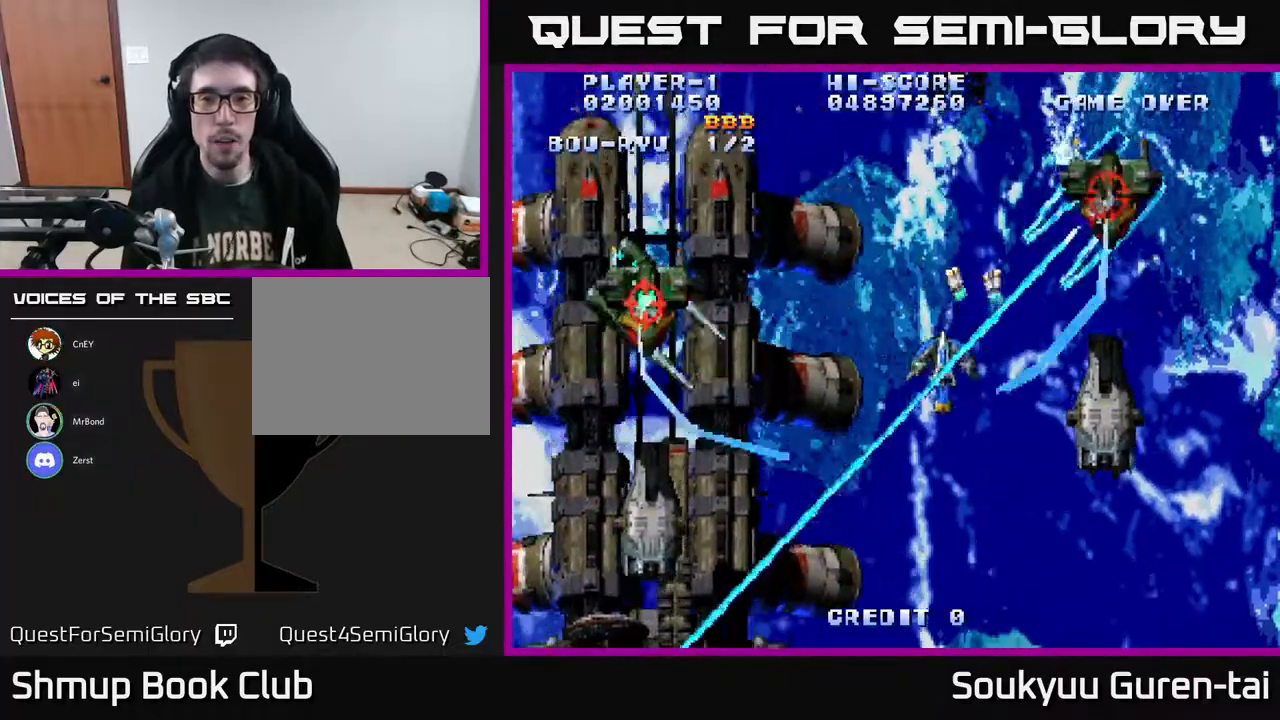
{"buttons": ["A"], "right_stick": "center", "events": [[33, "DPAD_RIGHT", "down"], [167, "DPAD_DOWN", "down"], [250, "DPAD_DOWN", "up"], [300, "DPAD_UP", "down"], [367, "DPAD_RIGHT", "up"], [450, "DPAD_UP", "up"]]}
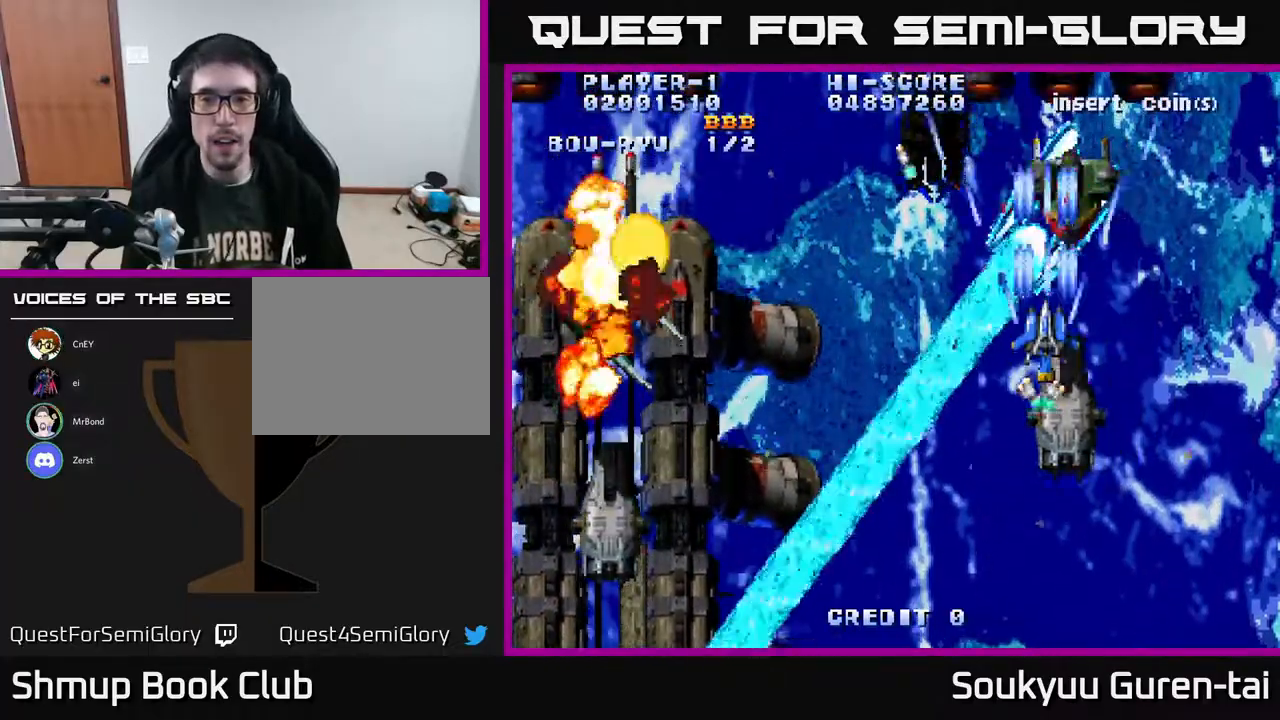
{"buttons": ["A"], "right_stick": "center", "events": [[167, "DPAD_RIGHT", "down"], [233, "DPAD_DOWN", "down"], [250, "DPAD_RIGHT", "up"], [267, "DPAD_DOWN", "up"]]}
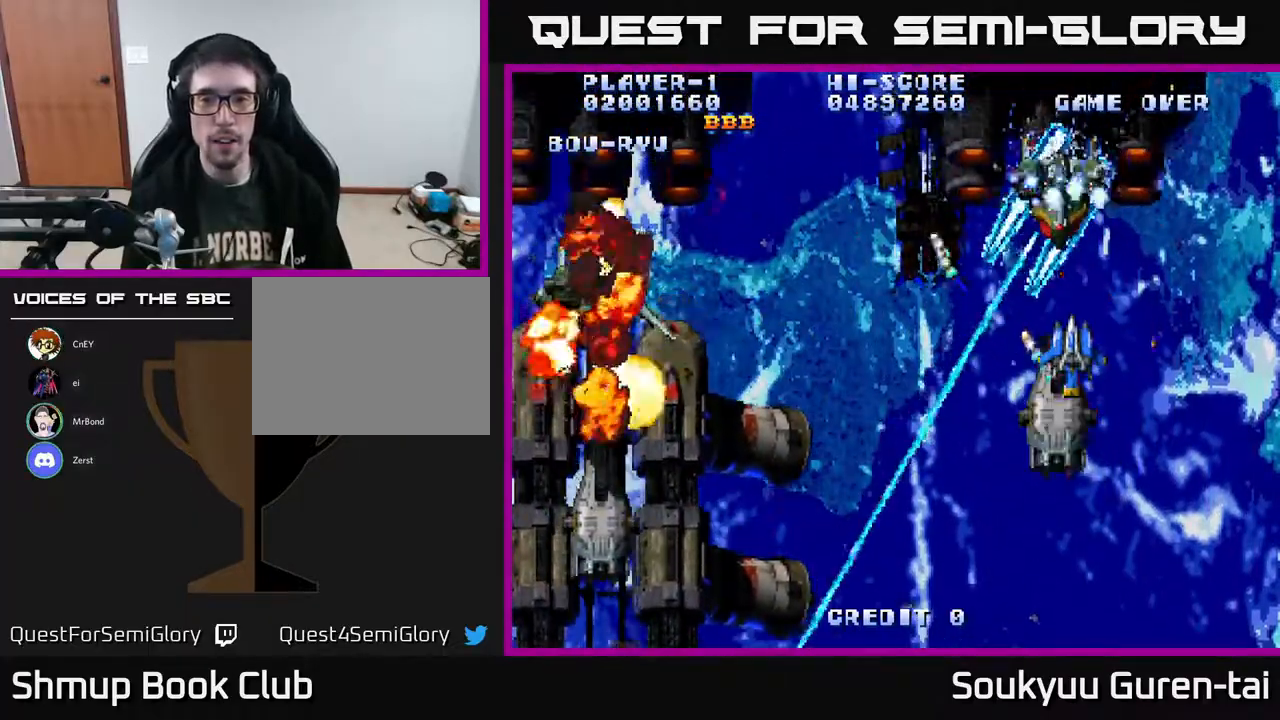
{"buttons": ["A", "DPAD_LEFT"], "right_stick": "center", "events": [[467, "DPAD_LEFT", "down"]]}
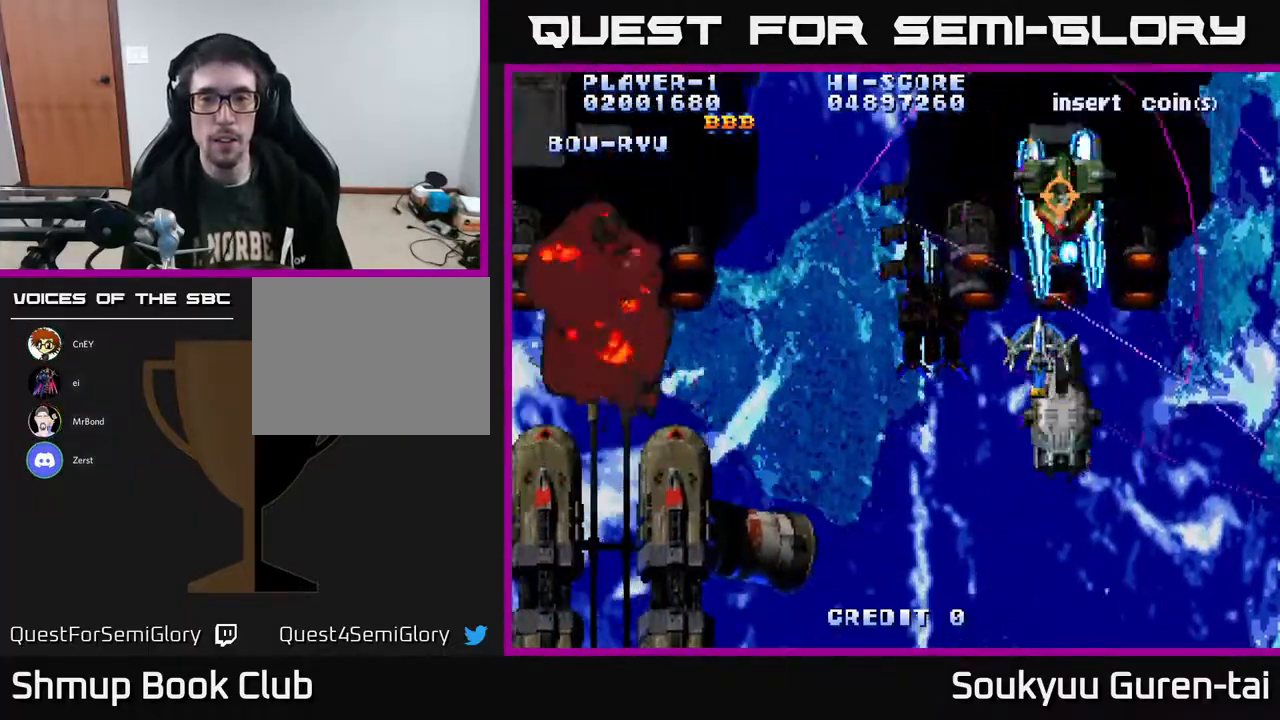
{"buttons": ["A", "DPAD_UP", "DPAD_LEFT"], "right_stick": "center", "events": [[233, "DPAD_UP", "down"]]}
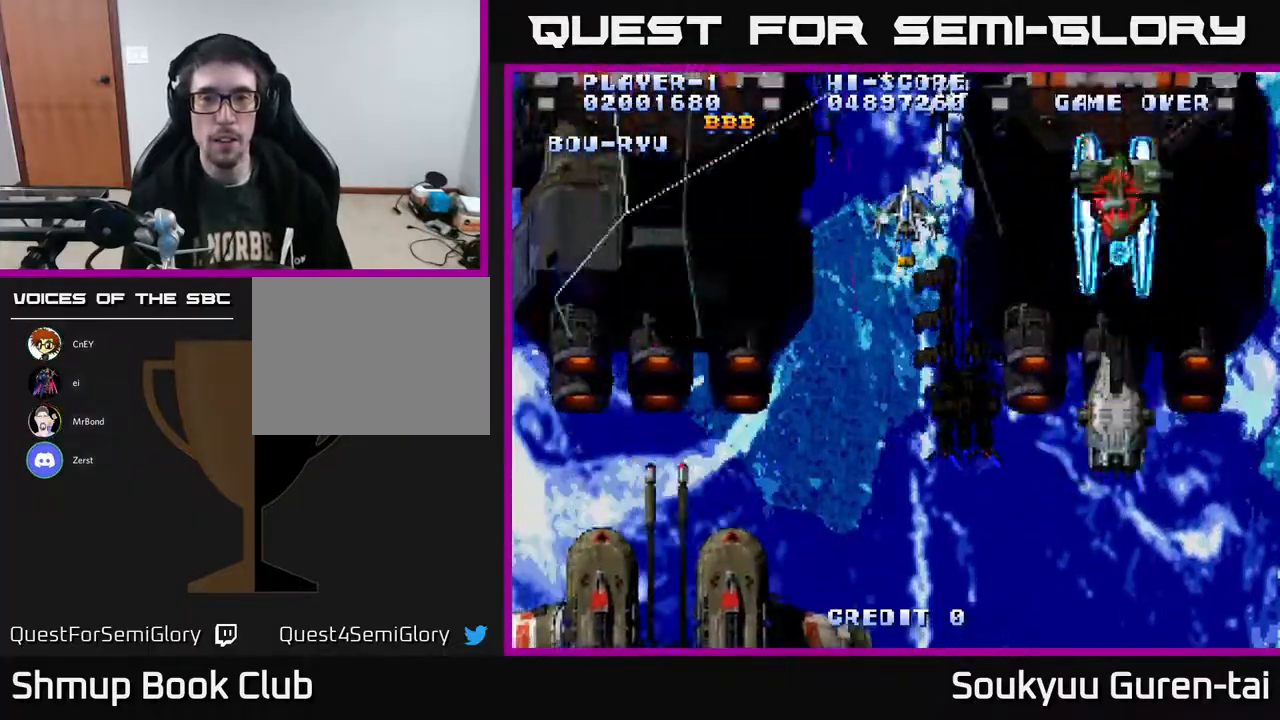
{"buttons": ["A", "DPAD_LEFT"], "right_stick": "center", "events": [[117, "DPAD_UP", "up"]]}
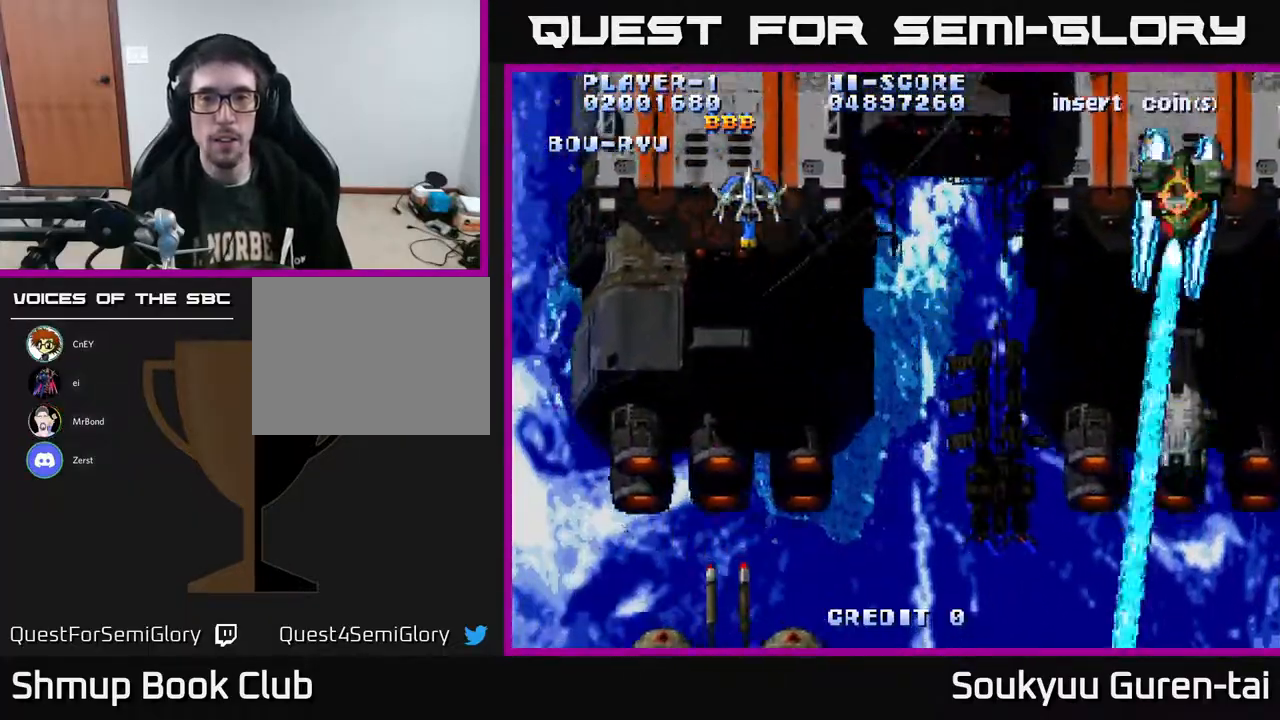
{"buttons": ["A", "DPAD_RIGHT"], "right_stick": "center", "events": [[117, "DPAD_LEFT", "up"], [133, "DPAD_RIGHT", "down"]]}
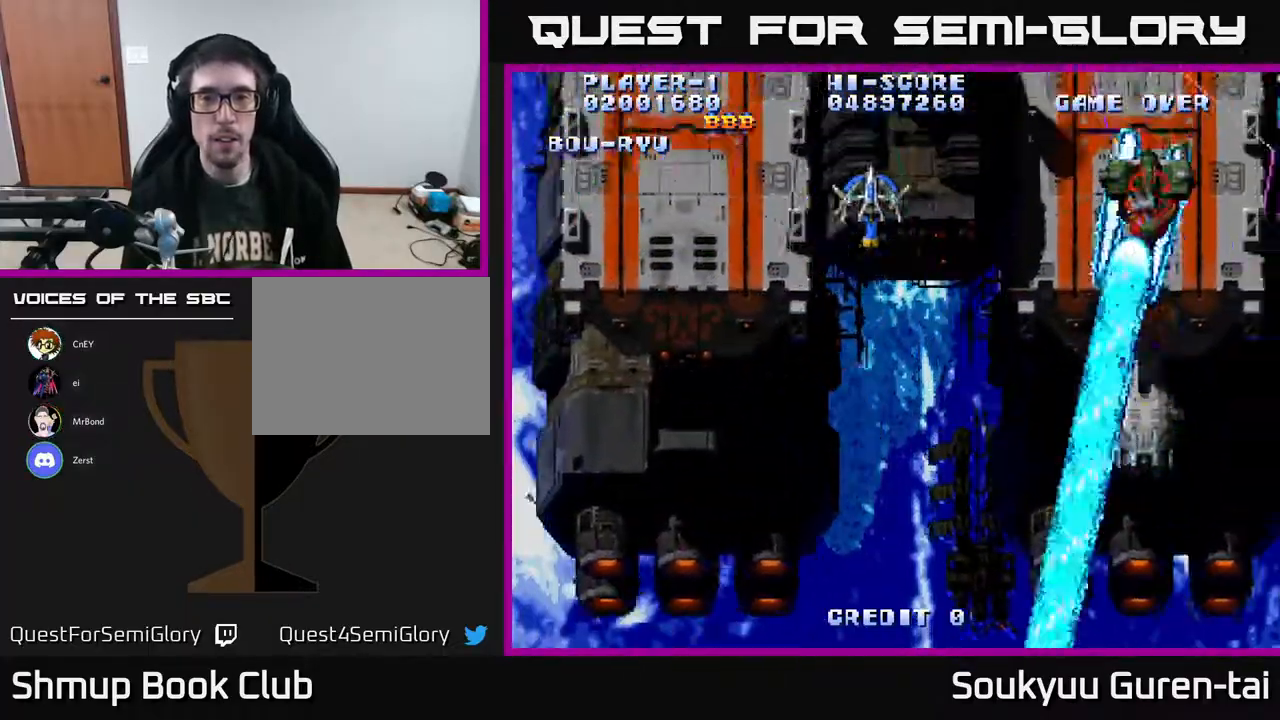
{"buttons": ["A", "DPAD_UP", "DPAD_LEFT"], "right_stick": "center", "events": [[317, "DPAD_UP", "down"], [350, "DPAD_RIGHT", "up"], [433, "DPAD_LEFT", "down"]]}
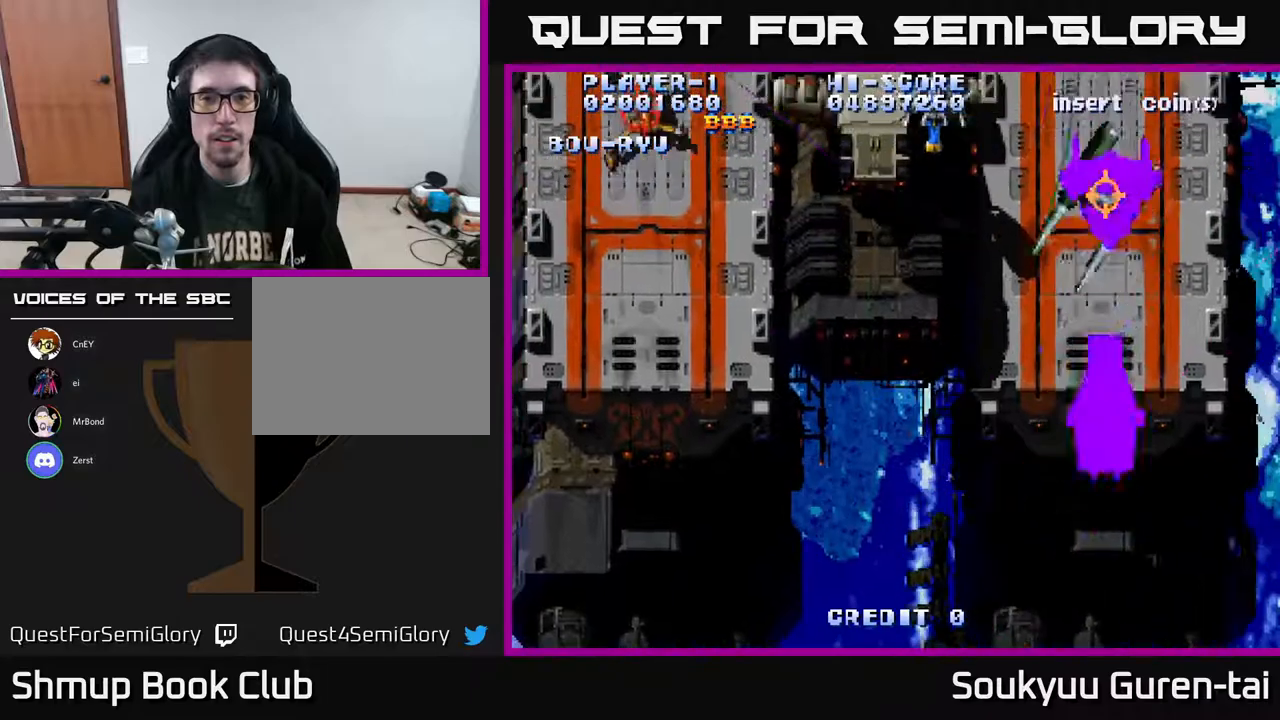
{"buttons": ["A", "DPAD_DOWN", "DPAD_RIGHT"], "right_stick": "center", "events": [[67, "DPAD_UP", "up"], [283, "DPAD_DOWN", "down"], [400, "DPAD_LEFT", "up"], [483, "DPAD_RIGHT", "down"]]}
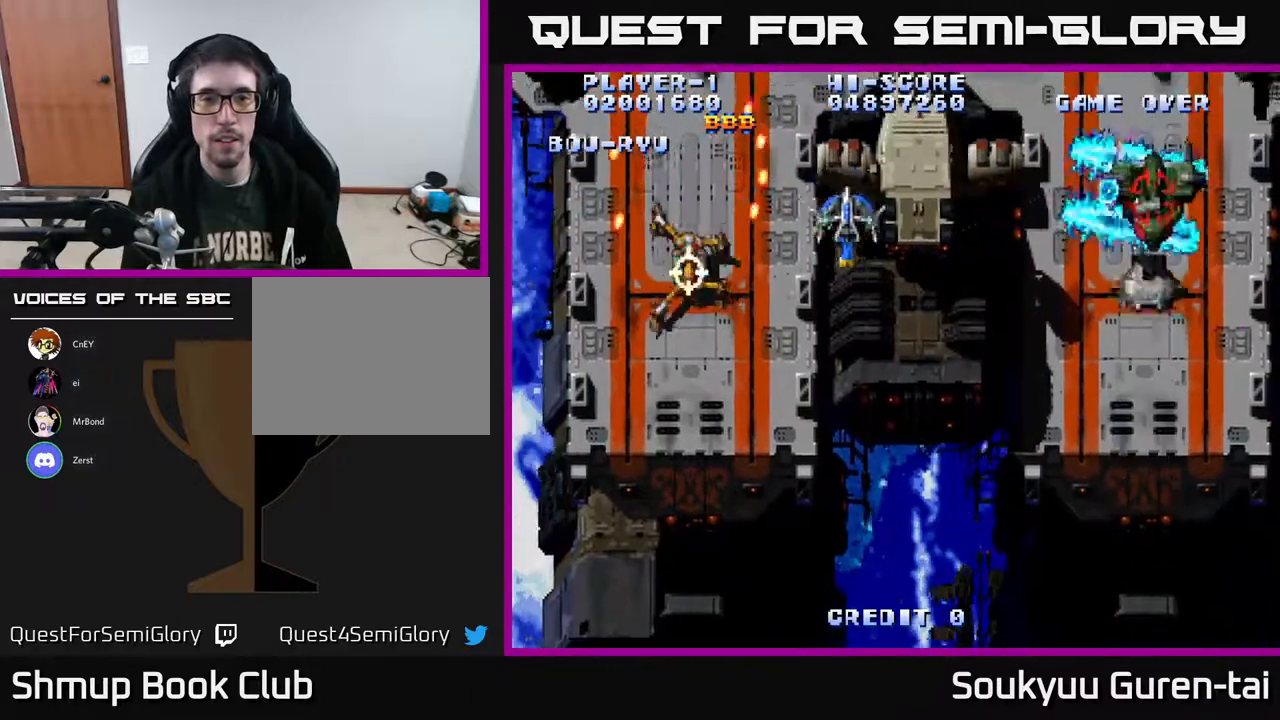
{"buttons": ["A", "DPAD_DOWN", "DPAD_RIGHT"], "right_stick": "center", "events": []}
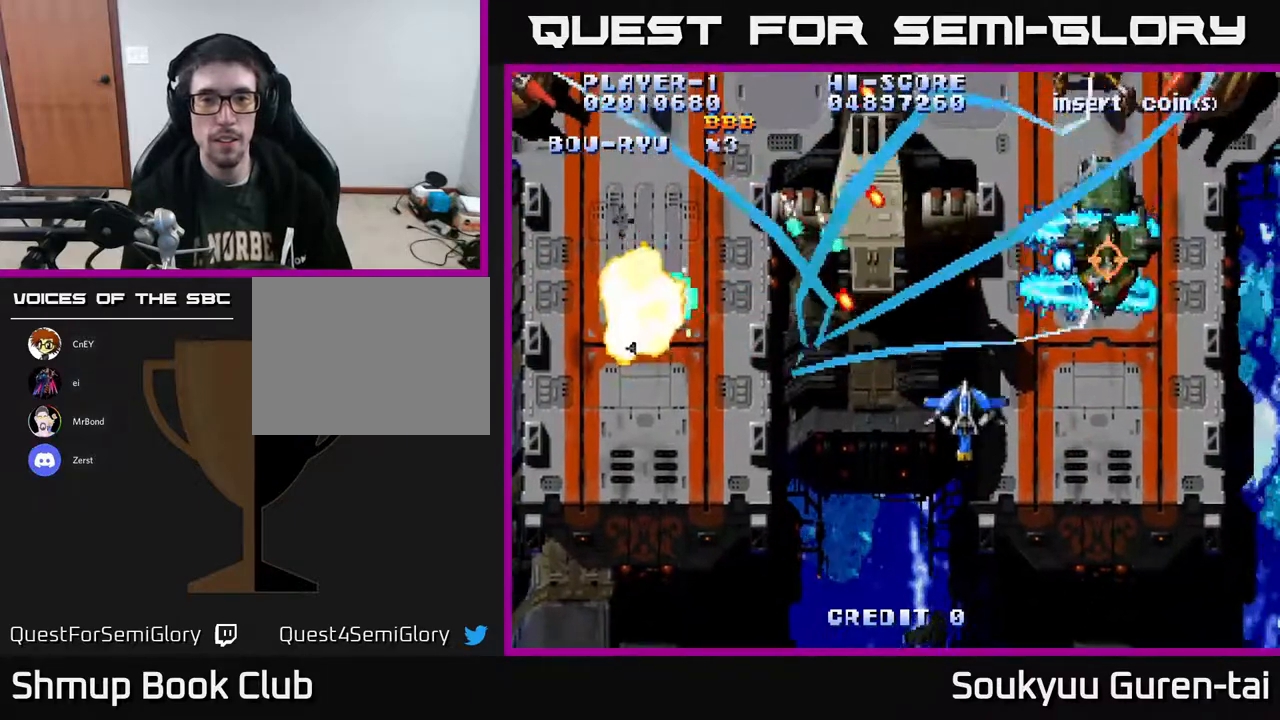
{"buttons": ["A"], "right_stick": "center", "events": [[417, "DPAD_DOWN", "up"], [467, "DPAD_RIGHT", "up"]]}
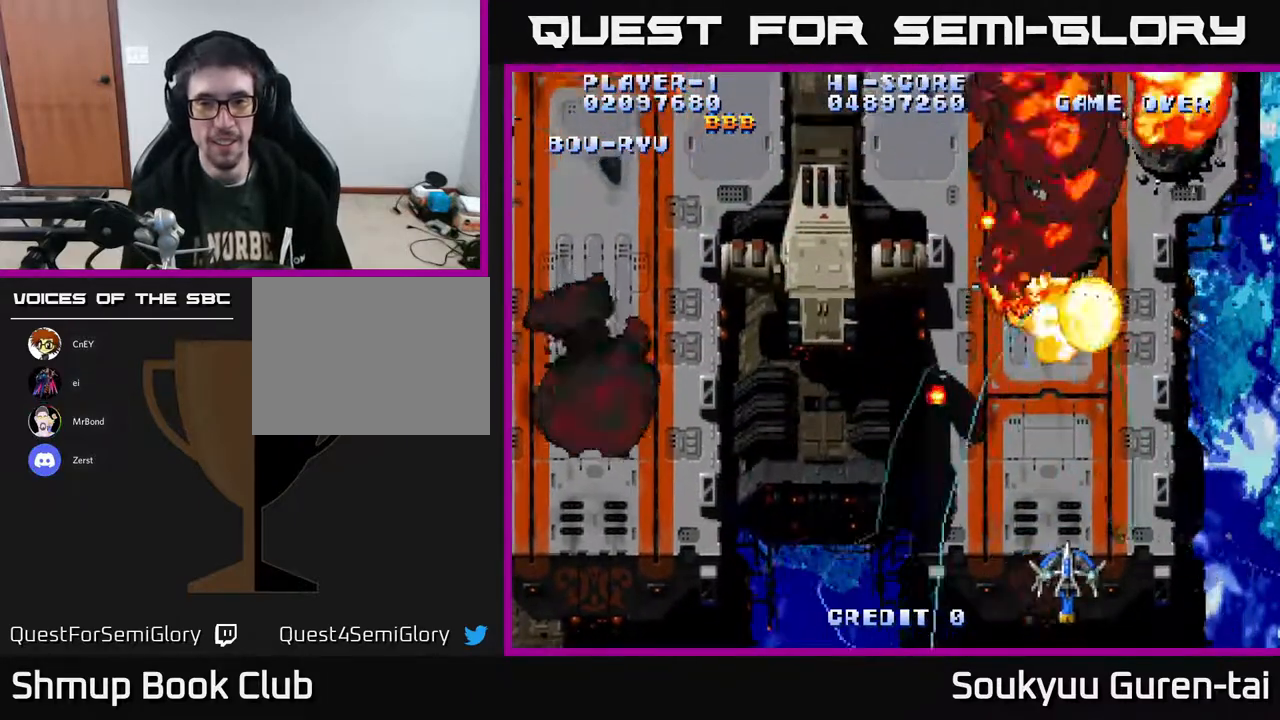
{"buttons": ["A", "DPAD_UP", "DPAD_RIGHT"], "right_stick": "center", "events": [[17, "DPAD_LEFT", "down"], [133, "DPAD_UP", "down"], [433, "DPAD_LEFT", "up"], [467, "DPAD_RIGHT", "down"]]}
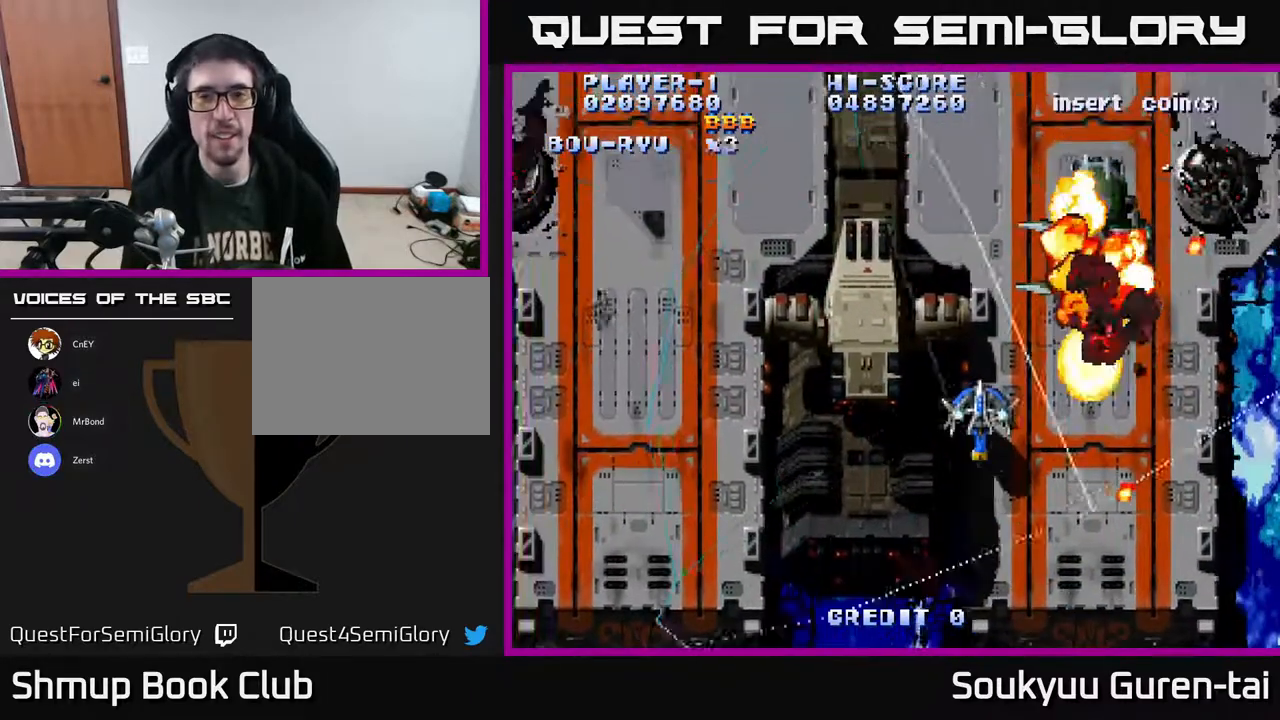
{"buttons": ["A", "DPAD_UP", "DPAD_LEFT"], "right_stick": "center", "events": [[133, "DPAD_RIGHT", "up"], [267, "DPAD_LEFT", "down"]]}
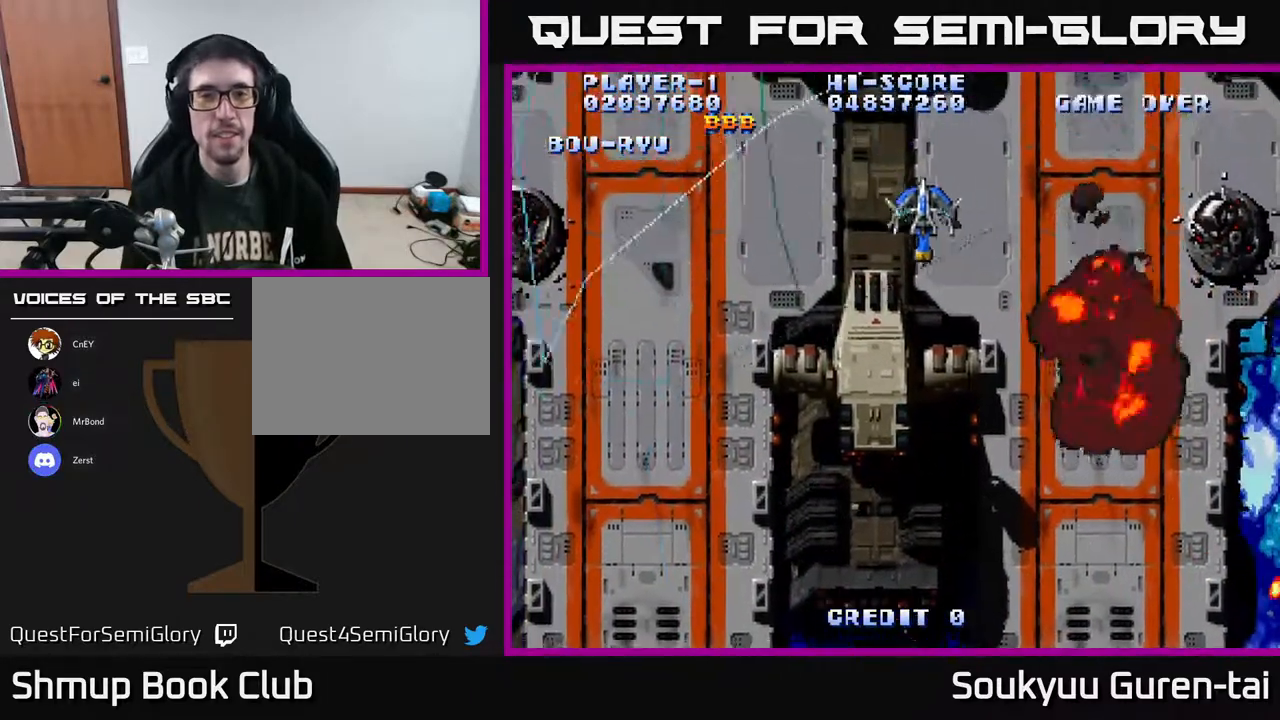
{"buttons": ["A", "DPAD_LEFT"], "right_stick": "center", "events": [[17, "DPAD_UP", "up"]]}
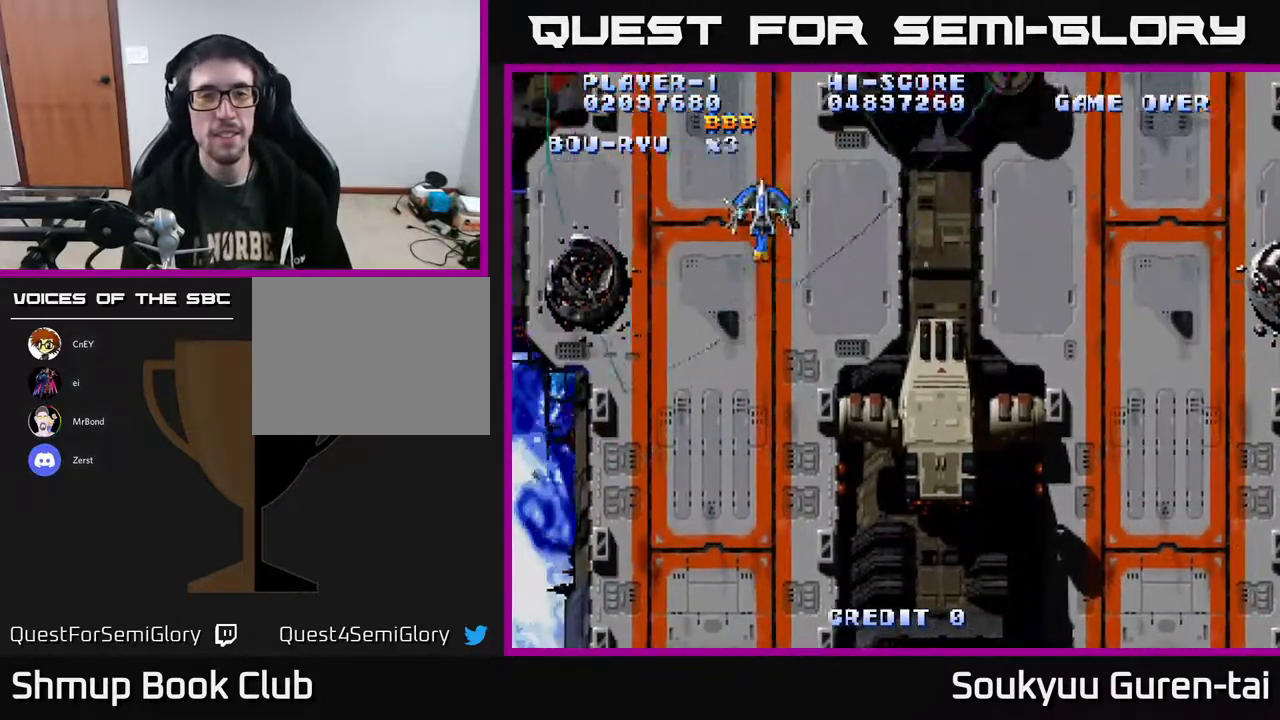
{"buttons": ["A", "DPAD_RIGHT"], "right_stick": "center", "events": [[83, "DPAD_UP", "down"], [133, "DPAD_LEFT", "up"], [233, "DPAD_RIGHT", "down"], [317, "DPAD_UP", "up"]]}
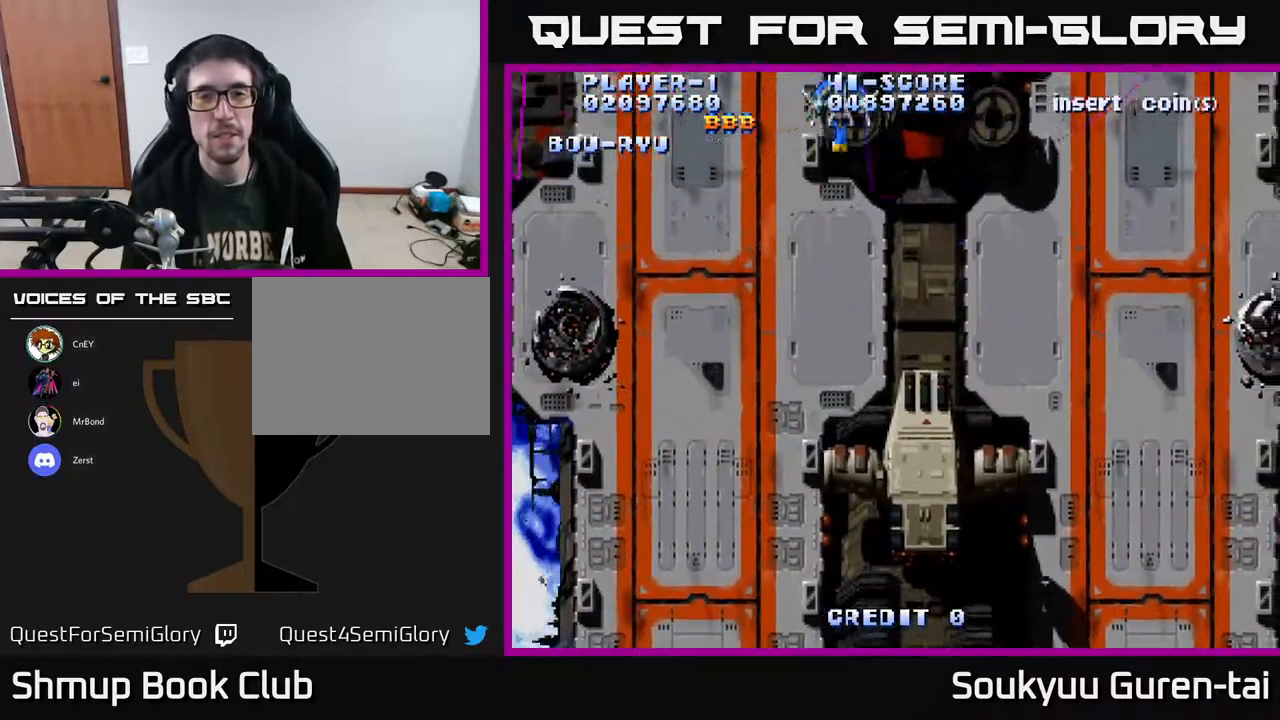
{"buttons": ["A", "DPAD_RIGHT"], "right_stick": "center", "events": []}
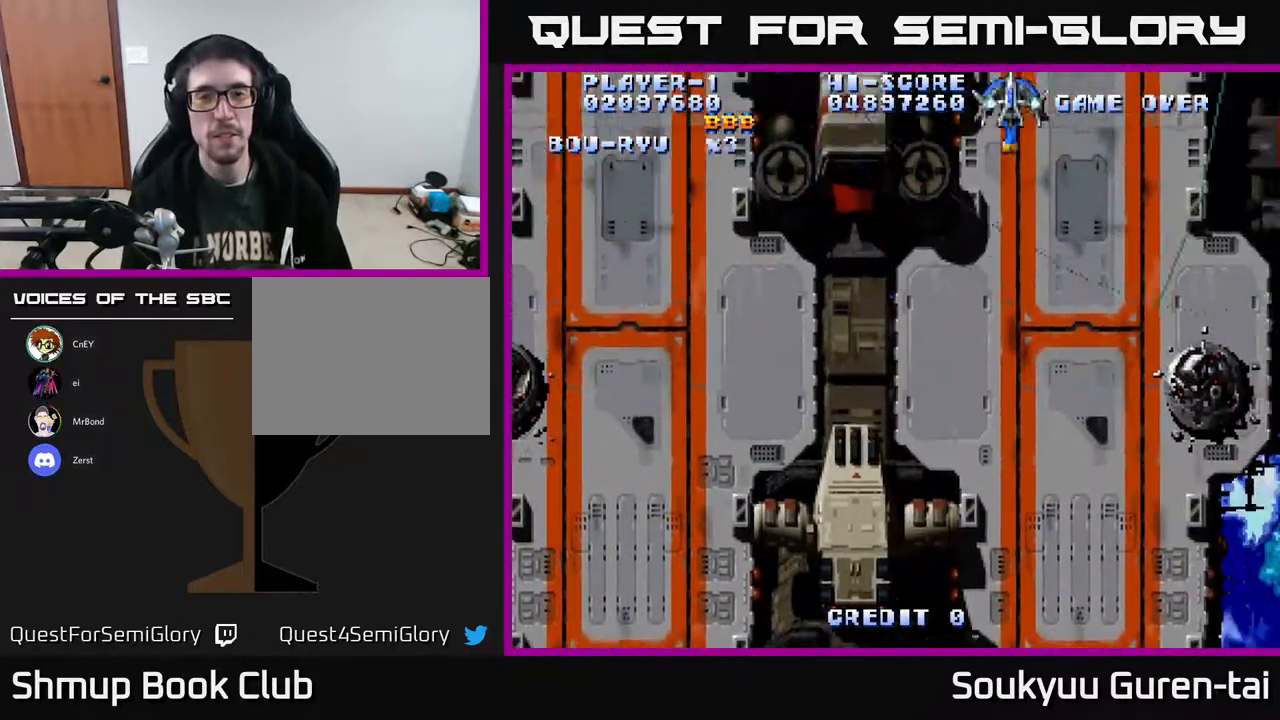
{"buttons": ["A", "DPAD_LEFT"], "right_stick": "center", "events": [[367, "DPAD_RIGHT", "up"], [400, "DPAD_LEFT", "down"]]}
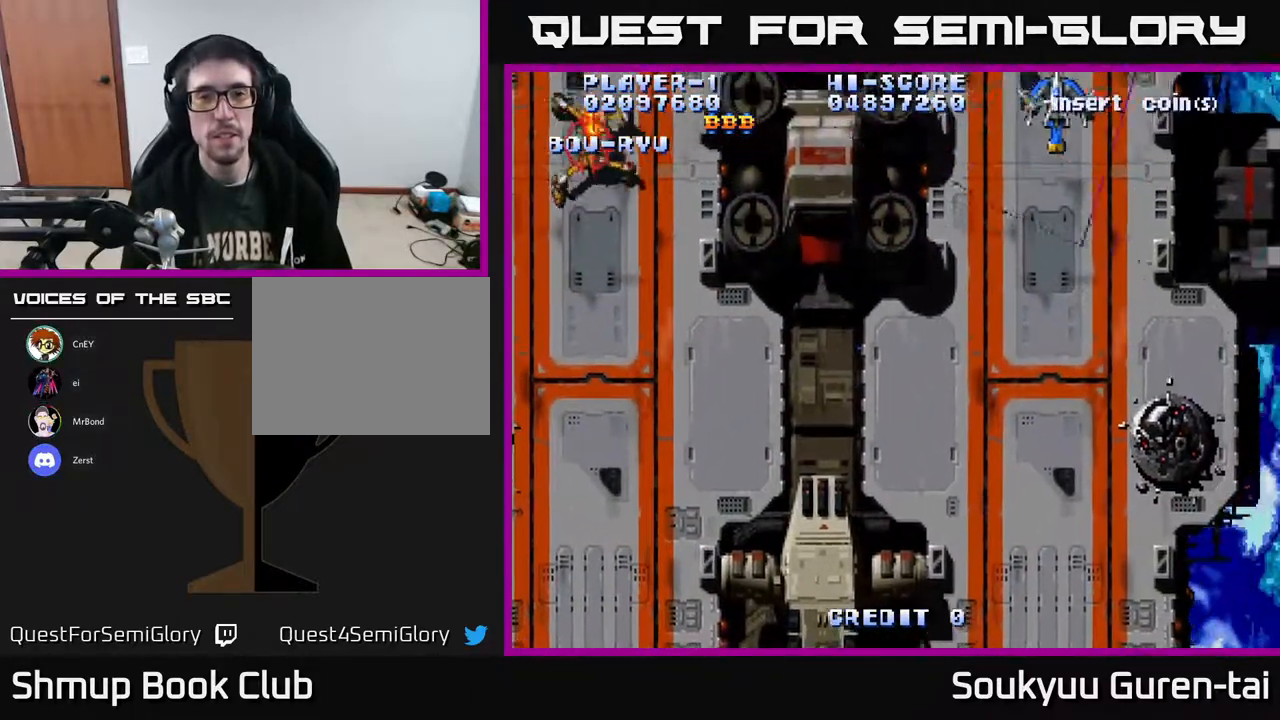
{"buttons": ["A"], "right_stick": "center", "events": [[500, "DPAD_LEFT", "up"]]}
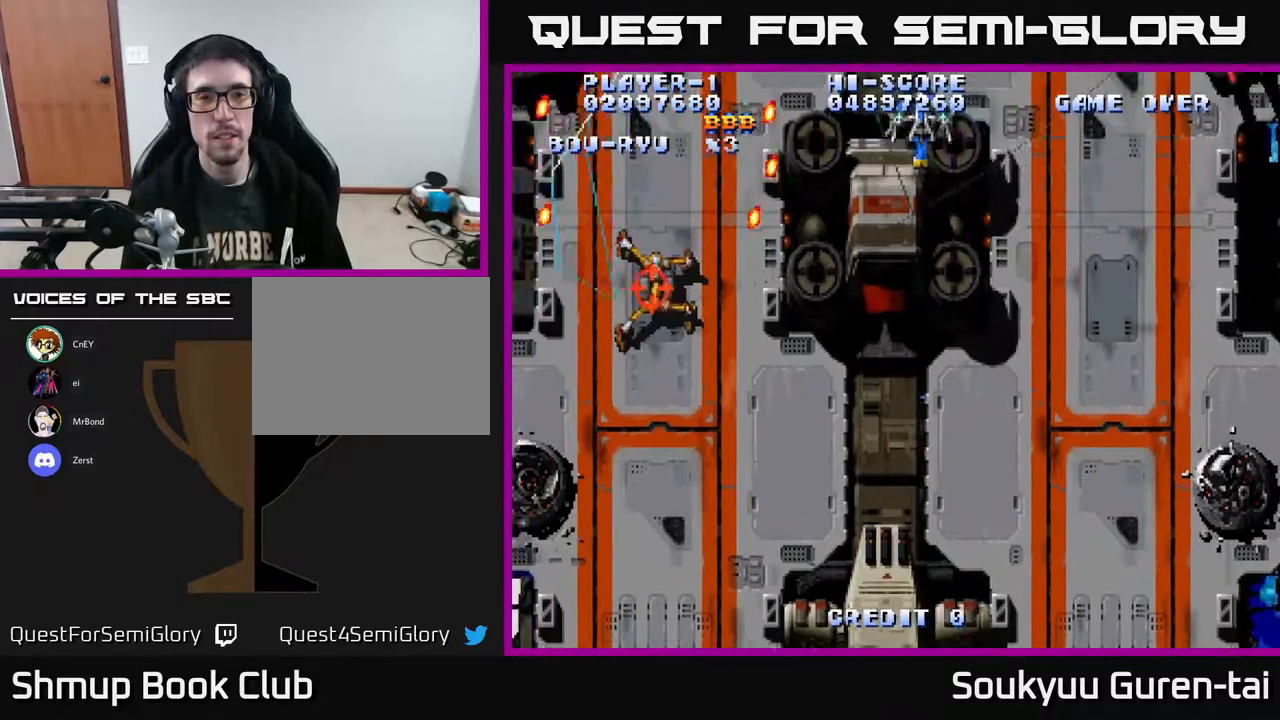
{"buttons": ["A"], "right_stick": "center", "events": [[33, "DPAD_RIGHT", "down"], [500, "DPAD_RIGHT", "up"]]}
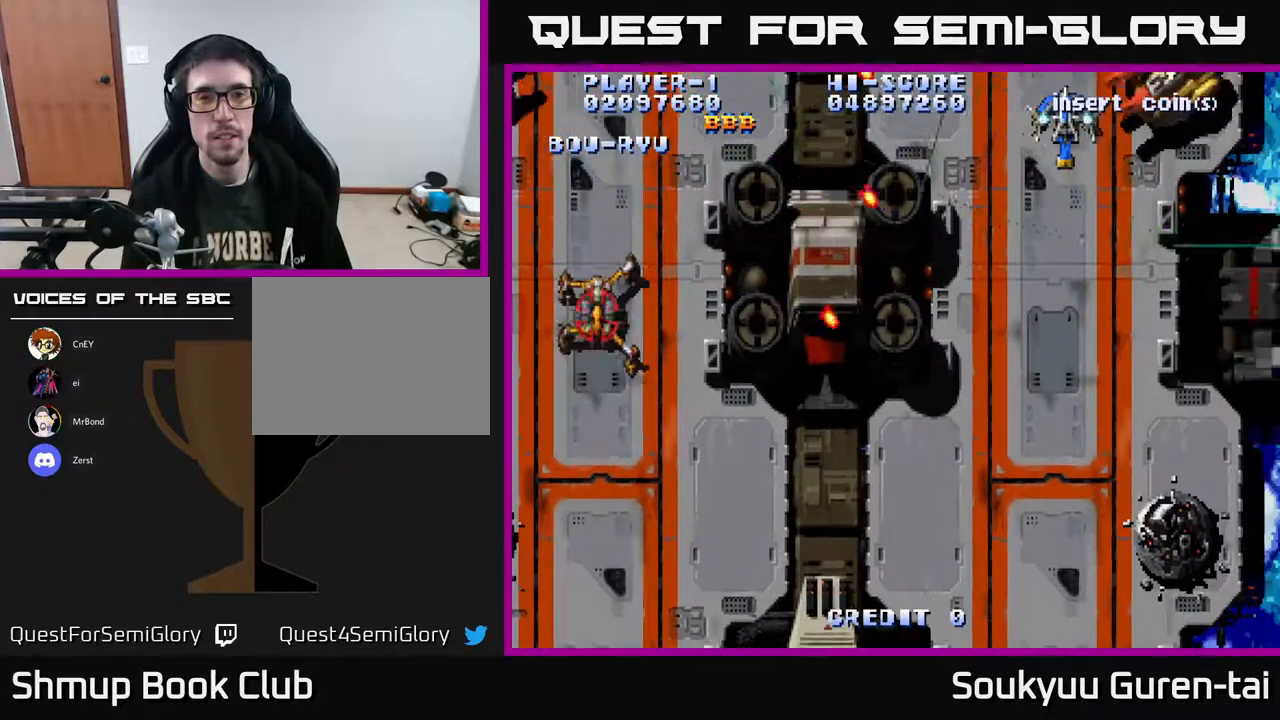
{"buttons": ["A", "DPAD_LEFT"], "right_stick": "center", "events": [[17, "DPAD_LEFT", "down"]]}